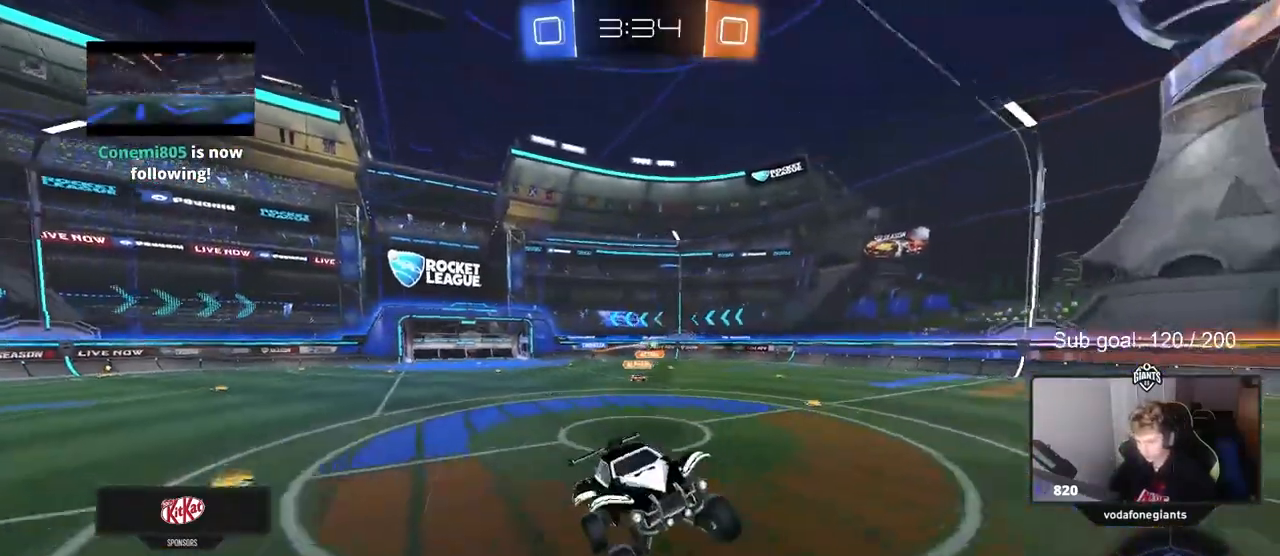
Gameplay with keyboard and mouse; each line is a JSON object with the keys and mouse buttons held at the frame after it. "events" lists presses ("down") and releases ("up") of "1", "2", "3", "4", "5", "a", "alt", "c", "caps_lock", "ctrl", "d", "e", "f", "g", "q", "r", "s", "shift", "space", "t", "tab", "v", "w", "x", "z", "mouse_left", "mouse_wheel" and "mouse_right" between this image and that frame as [ms after this image, input, new state], when the widget could be followed in between. "mouse_left", "mouse_wheel", "mouse_right" = the "left", "wheel", "right" buttons of the "mouse" list. No other keys are recorded. "wheel" means that the mouse wheel is clicked or scrolled. "mouse_move" is the direction in which the mouse moves at that frame (one of eight, or "still"), when it could be read.
{"keys": ["w"], "mouse": [], "mouse_move": "still", "events": [[17, "d", "down"], [67, "w", "down"], [267, "d", "up"], [267, "w", "up"], [400, "w", "down"]]}
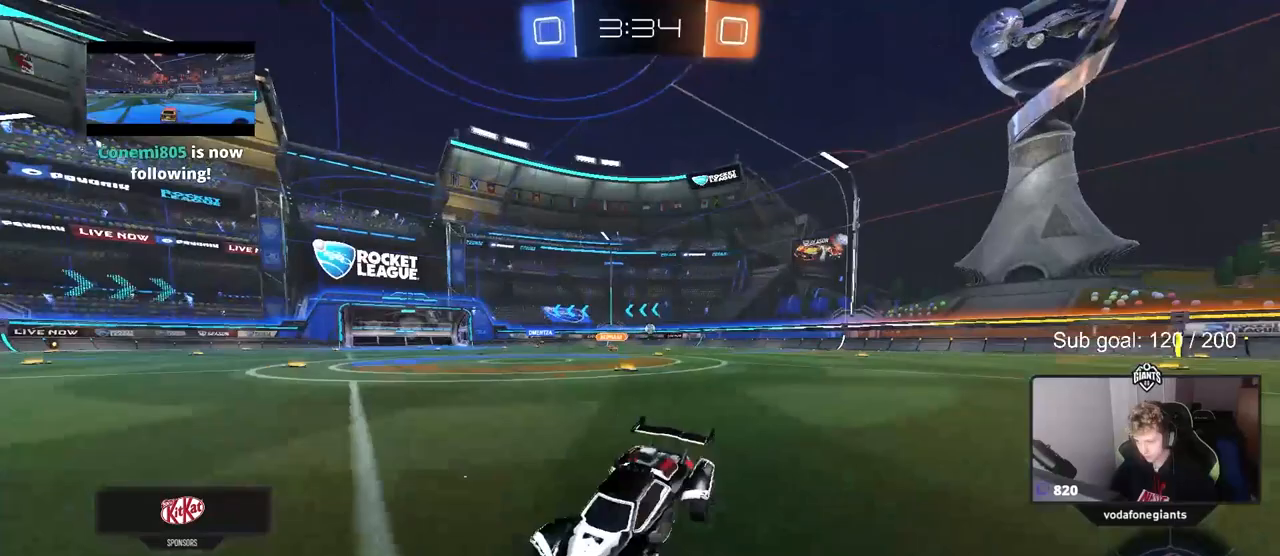
{"keys": ["d", "w"], "mouse": ["left"], "mouse_move": "still", "events": [[33, "d", "down"], [217, "shift", "down"], [267, "shift", "up"], [500, "mouse_left", "down"]]}
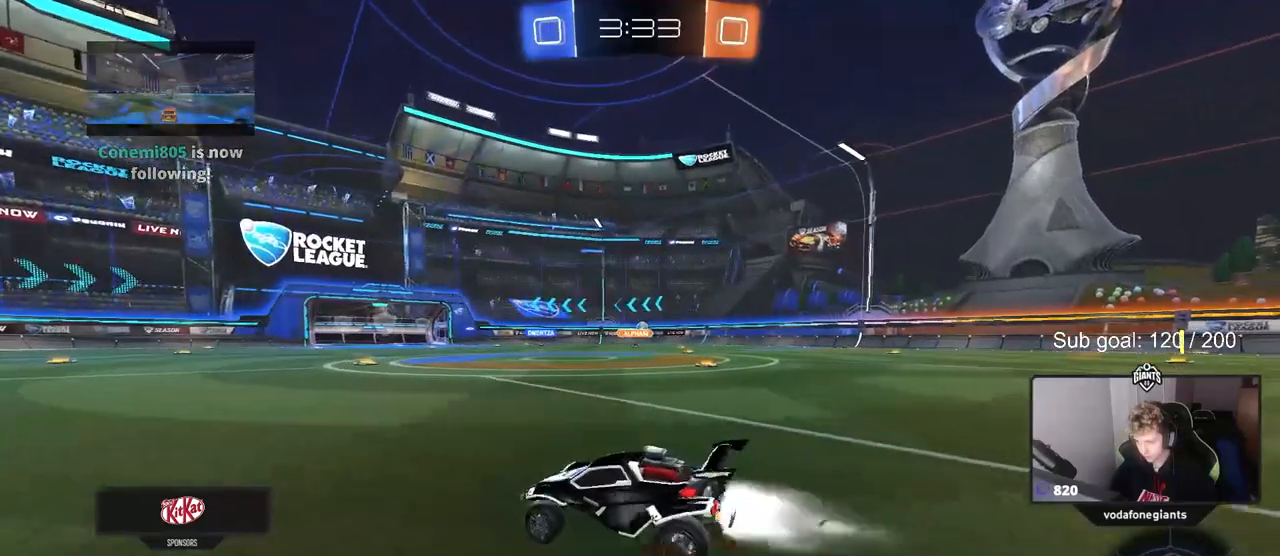
{"keys": ["w"], "mouse": ["left"], "mouse_move": "still", "events": [[183, "d", "up"]]}
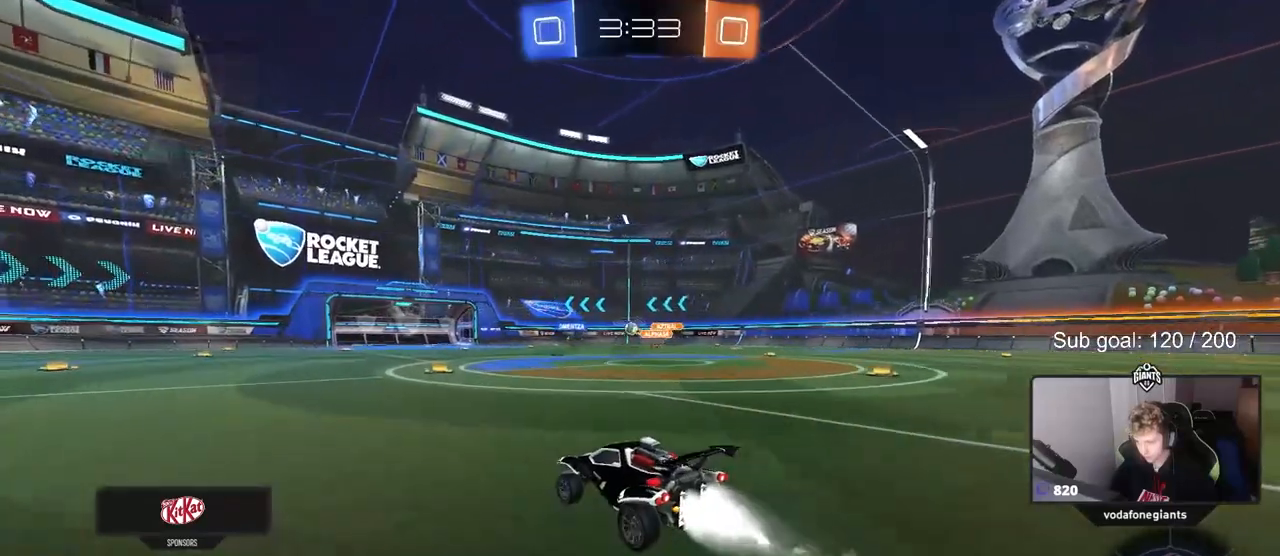
{"keys": ["w"], "mouse": ["left"], "mouse_move": "still", "events": [[117, "d", "down"], [300, "d", "up"]]}
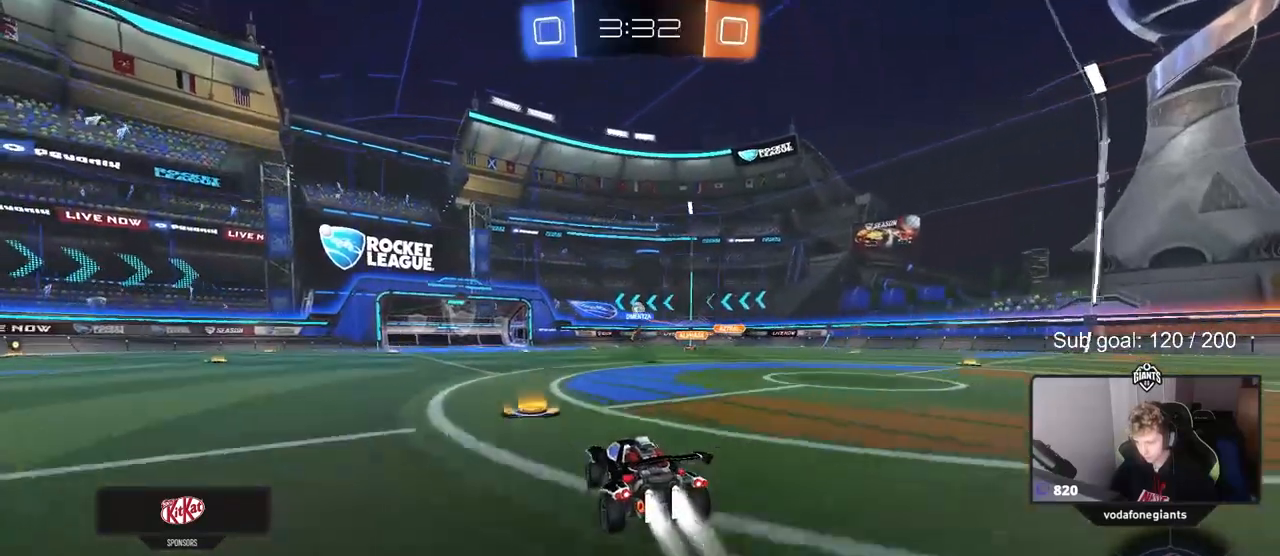
{"keys": ["w"], "mouse": [], "mouse_move": "still", "events": [[33, "a", "down"], [83, "a", "up"], [217, "mouse_left", "up"]]}
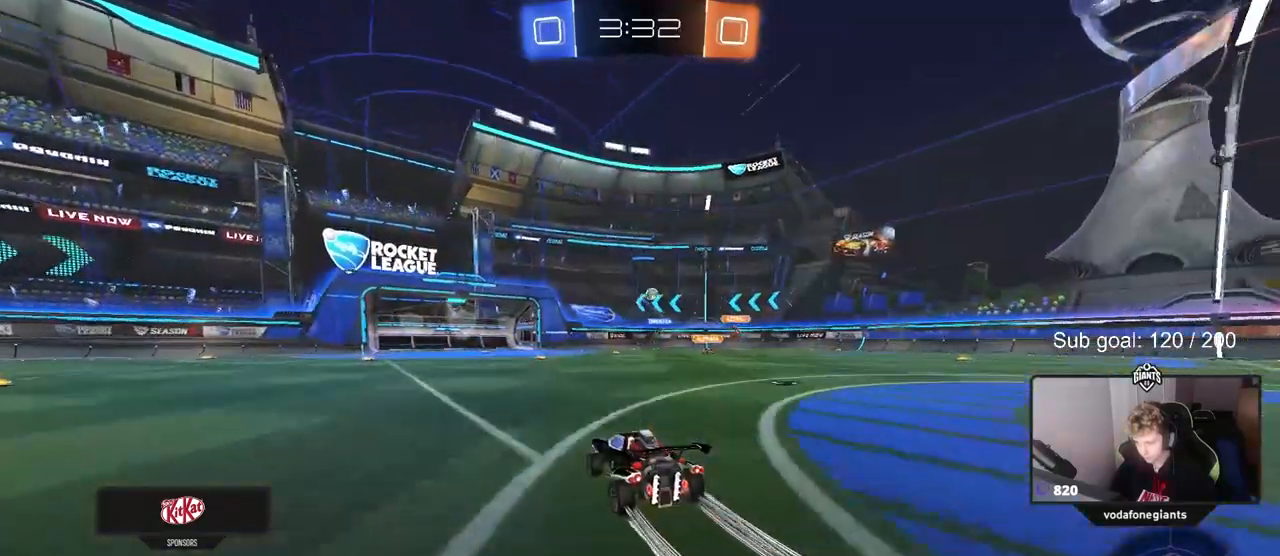
{"keys": ["w"], "mouse": [], "mouse_move": "still", "events": [[133, "d", "down"], [183, "d", "up"]]}
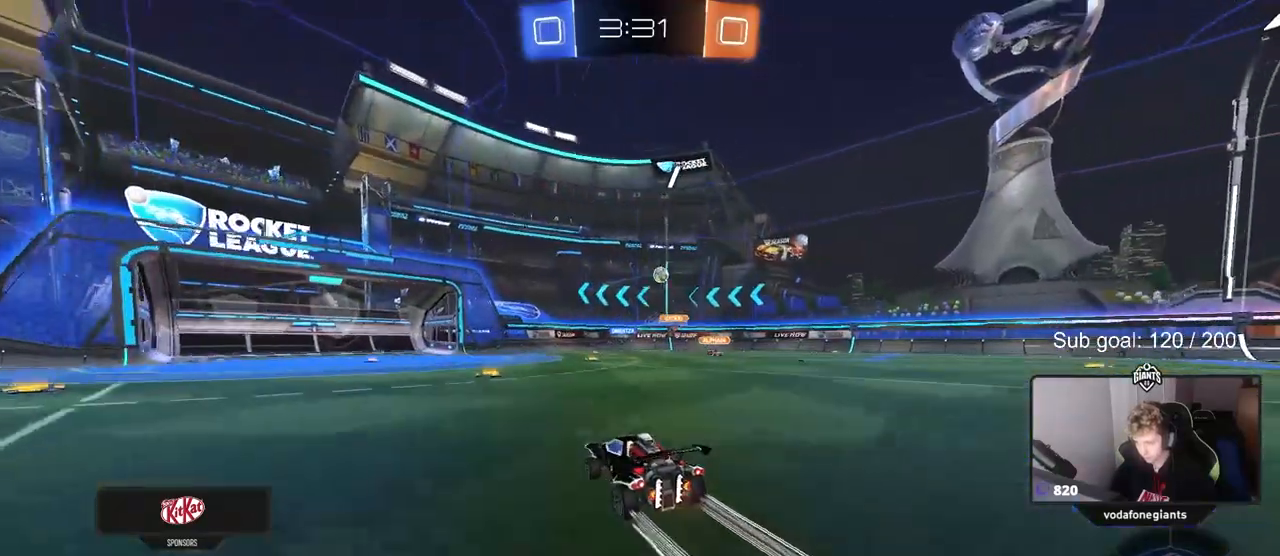
{"keys": ["d", "w"], "mouse": [], "mouse_move": "still", "events": [[300, "d", "down"]]}
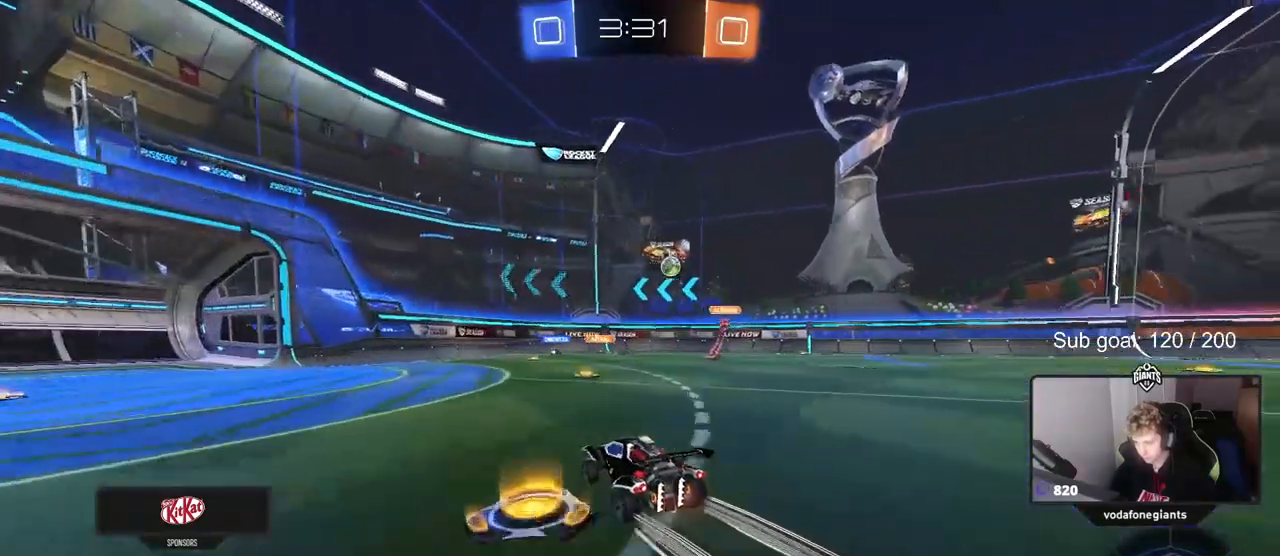
{"keys": ["a"], "mouse": [], "mouse_move": "still", "events": [[83, "w", "up"], [167, "d", "up"], [217, "s", "down"], [400, "a", "down"], [400, "s", "up"]]}
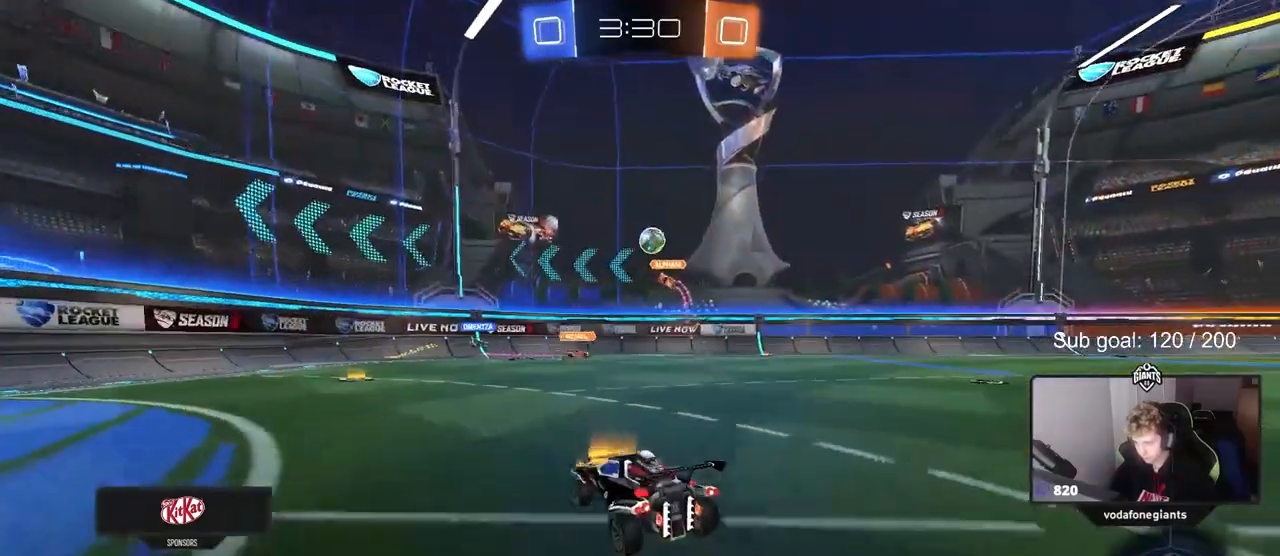
{"keys": ["a", "w"], "mouse": [], "mouse_move": "still", "events": [[50, "a", "up"], [50, "d", "down"], [50, "s", "down"], [200, "a", "down"], [200, "d", "up"], [283, "s", "up"], [333, "a", "up"], [383, "w", "down"], [433, "a", "down"]]}
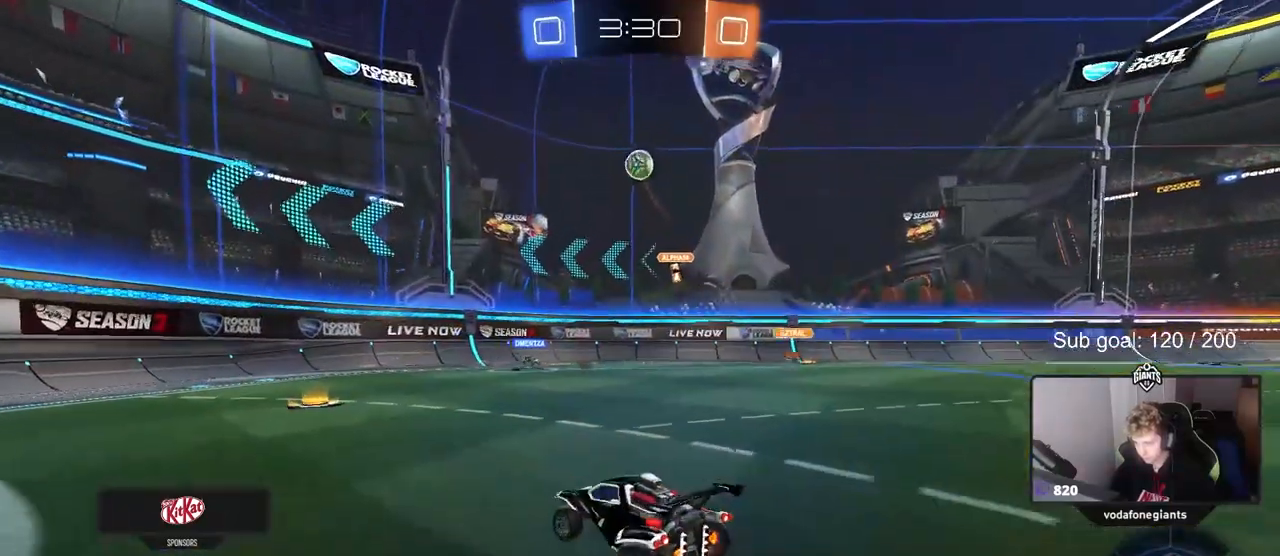
{"keys": [], "mouse": ["left", "right"], "mouse_move": "left", "events": [[67, "a", "up"], [67, "d", "down"], [117, "w", "up"], [167, "mouse_right", "down"], [200, "d", "up"], [200, "s", "down"], [400, "mouse_right", "up"], [450, "mouse_left", "down"], [450, "mouse_right", "down"], [450, "s", "up"]]}
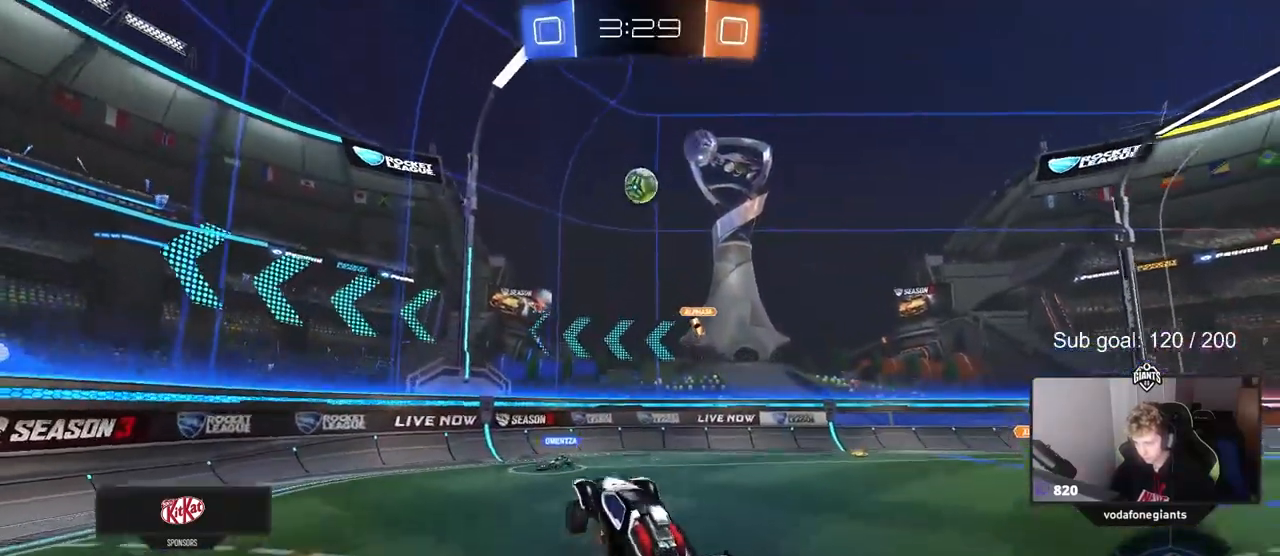
{"keys": [], "mouse": ["left"], "mouse_move": "still", "events": [[33, "d", "down"], [33, "s", "down"], [83, "a", "down"], [83, "d", "up"], [83, "shift", "down"], [117, "s", "up"], [167, "a", "up"], [167, "mouse_right", "up"], [167, "shift", "up"], [317, "w", "down"], [400, "a", "down"], [500, "a", "up"], [500, "w", "up"]]}
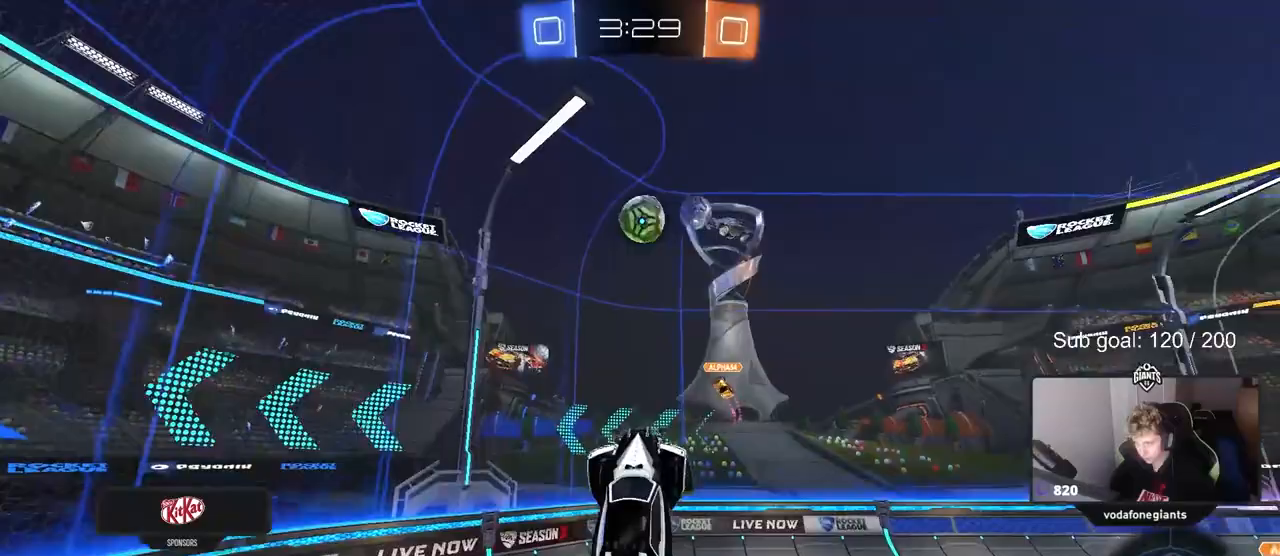
{"keys": [], "mouse": ["left"], "mouse_move": "still", "events": [[100, "d", "down"], [183, "d", "up"], [417, "a", "down"], [467, "a", "up"]]}
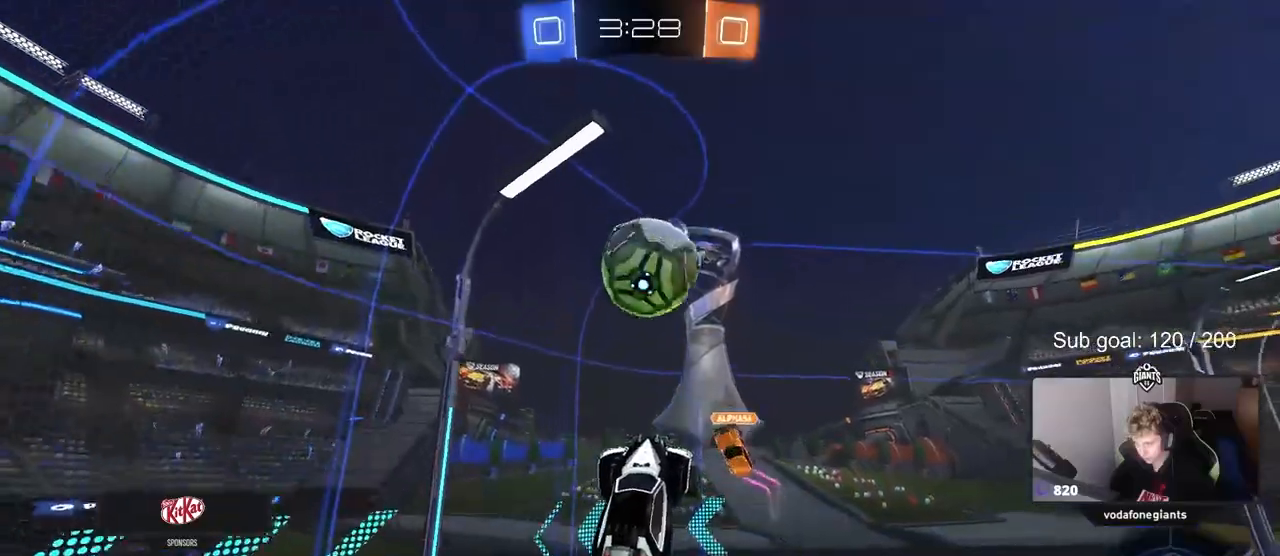
{"keys": ["a", "w"], "mouse": [], "mouse_move": "still", "events": [[67, "d", "down"], [67, "w", "down"], [117, "a", "down"], [117, "d", "up"], [300, "mouse_left", "up"]]}
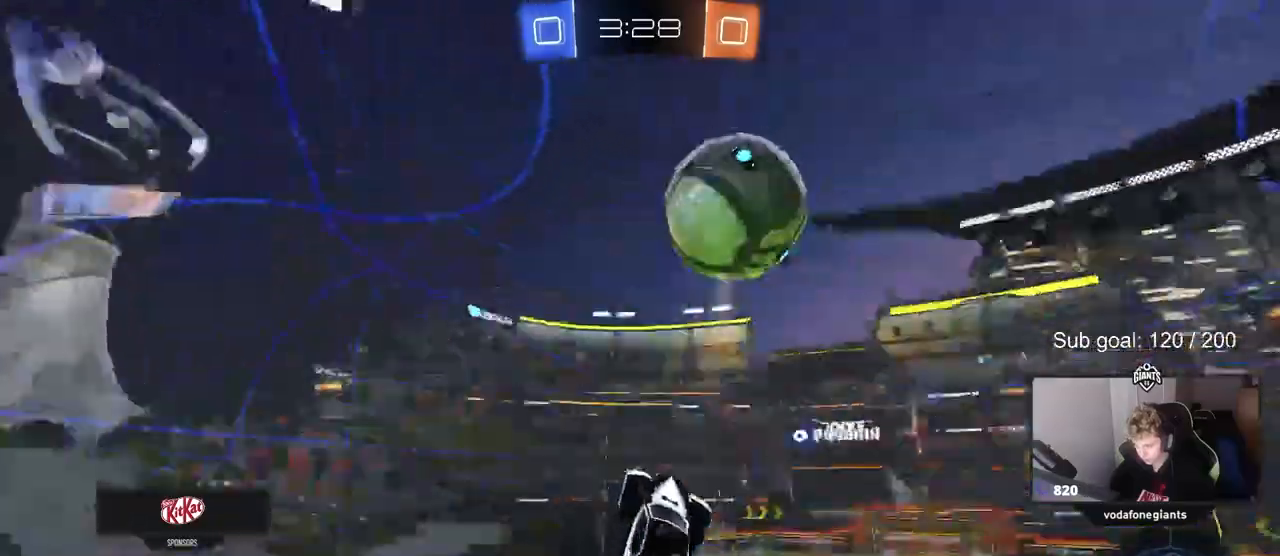
{"keys": ["d", "w"], "mouse": [], "mouse_move": "still", "events": [[167, "a", "up"], [167, "w", "up"], [367, "d", "down"], [417, "shift", "down"], [417, "w", "down"], [500, "shift", "up"]]}
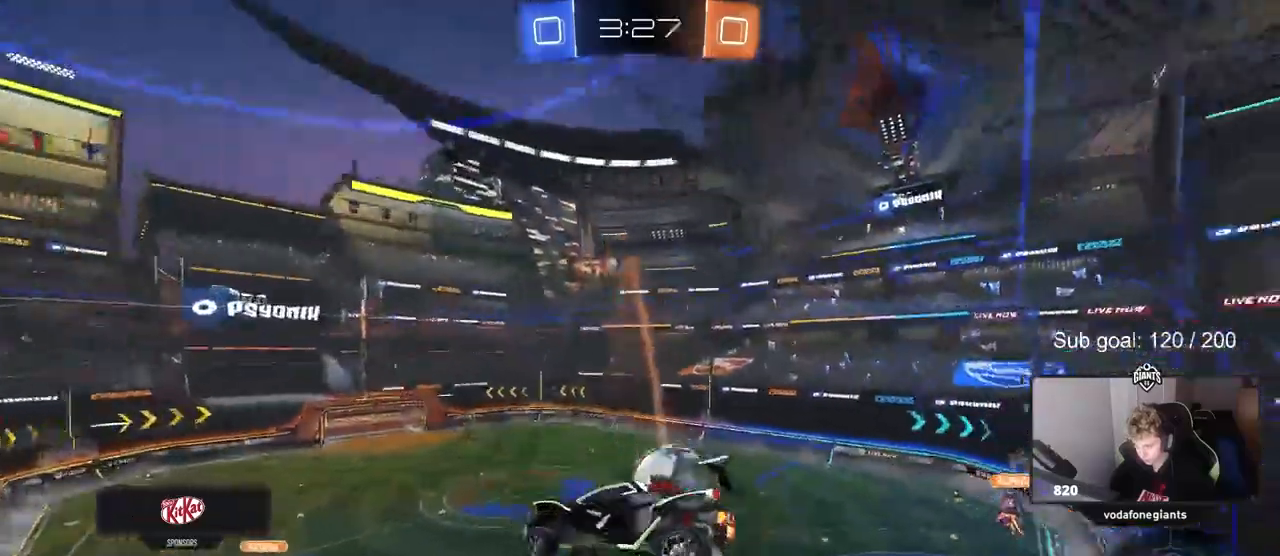
{"keys": [], "mouse": [], "mouse_move": "still", "events": [[50, "w", "up"], [283, "d", "up"]]}
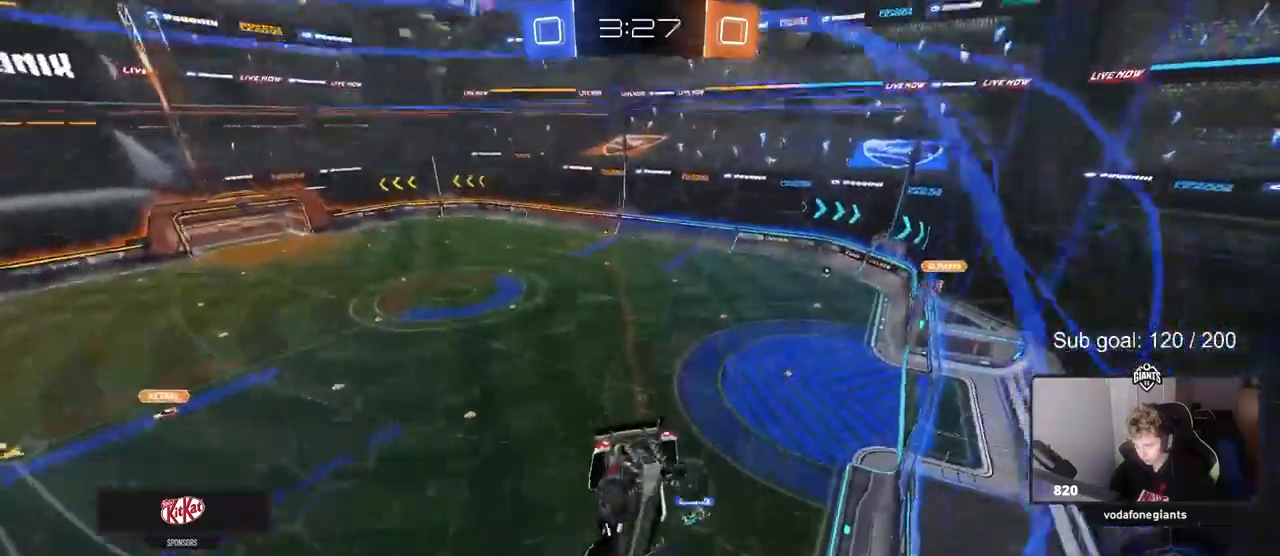
{"keys": ["w"], "mouse": [], "mouse_move": "still", "events": [[17, "a", "down"], [67, "w", "down"], [217, "a", "up"]]}
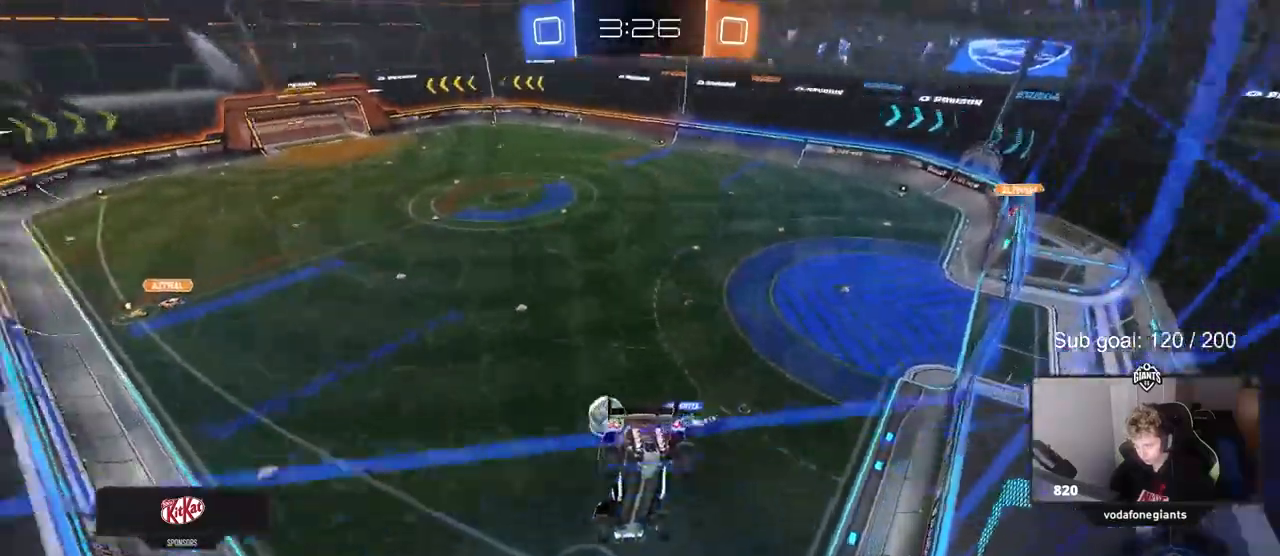
{"keys": ["a", "s"], "mouse": [], "mouse_move": "up", "events": [[183, "mouse_right", "down"], [183, "w", "up"], [267, "s", "down"], [367, "d", "down"], [417, "a", "down"], [417, "d", "up"], [417, "mouse_right", "up"]]}
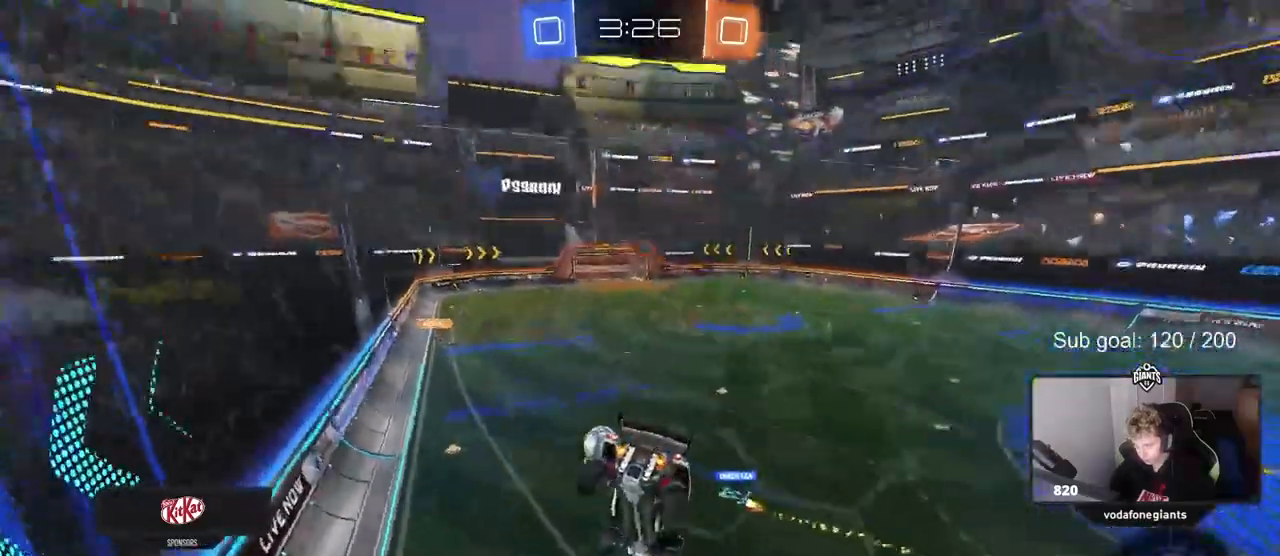
{"keys": ["w"], "mouse": [], "mouse_move": "still", "events": [[100, "a", "up"], [150, "d", "down"], [150, "s", "up"], [283, "d", "up"], [333, "a", "down"], [433, "a", "up"], [467, "w", "down"]]}
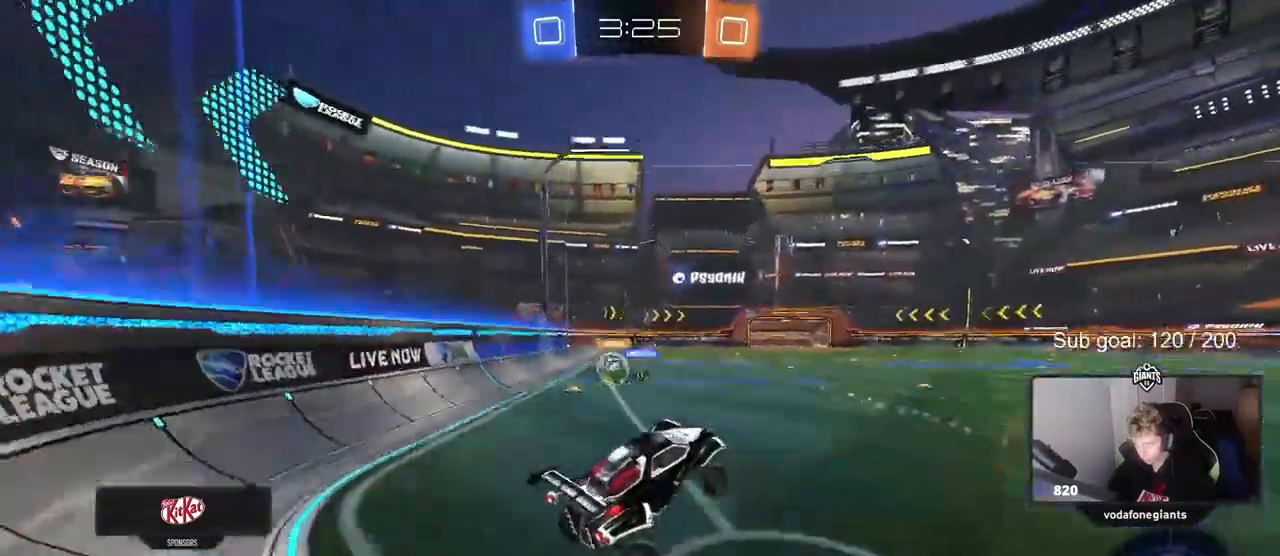
{"keys": ["space", "w"], "mouse": [], "mouse_move": "still", "events": [[67, "mouse_right", "down"], [250, "mouse_right", "up"], [433, "space", "down"]]}
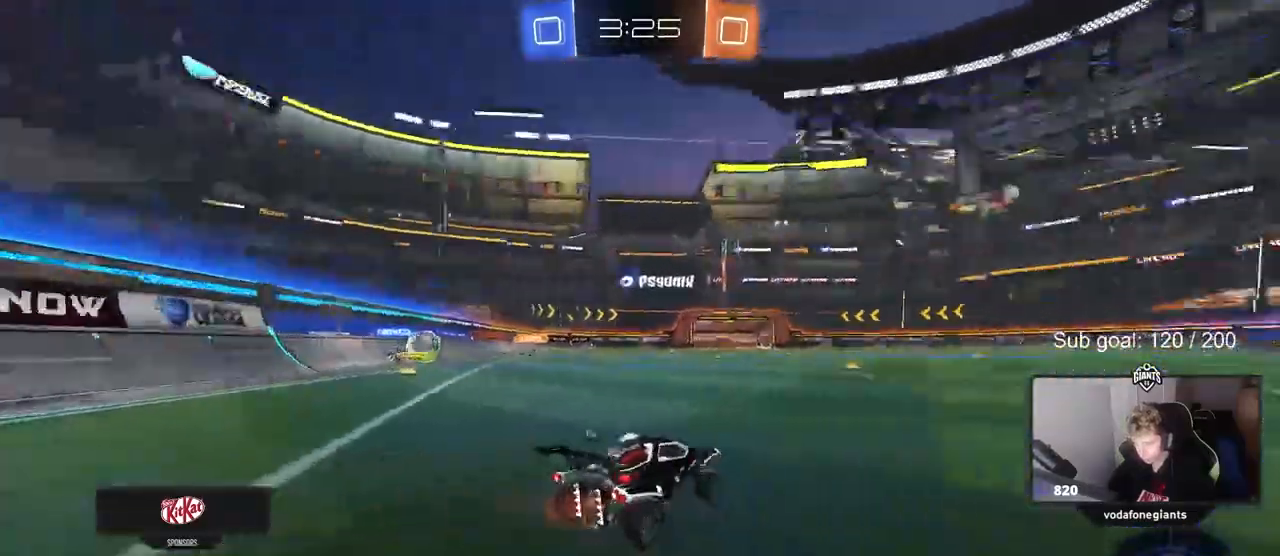
{"keys": [], "mouse": [], "mouse_move": "down-right", "events": [[167, "a", "down"], [167, "space", "up"], [217, "a", "up"], [500, "w", "up"]]}
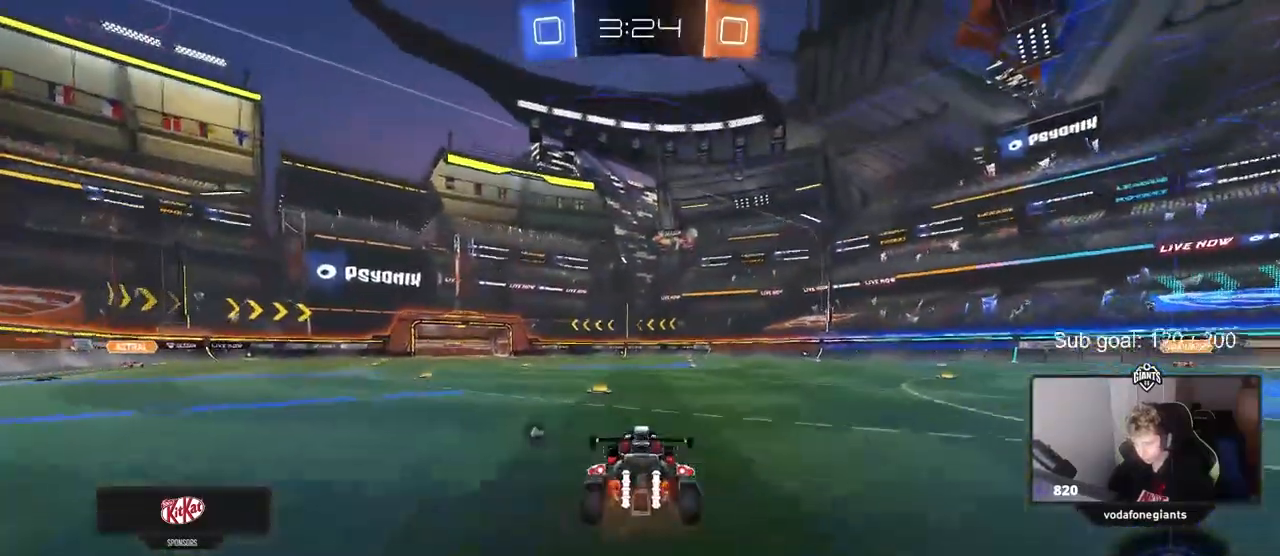
{"keys": ["a", "s"], "mouse": [], "mouse_move": "still", "events": [[200, "space", "down"], [233, "a", "down"], [333, "s", "down"], [333, "space", "up"]]}
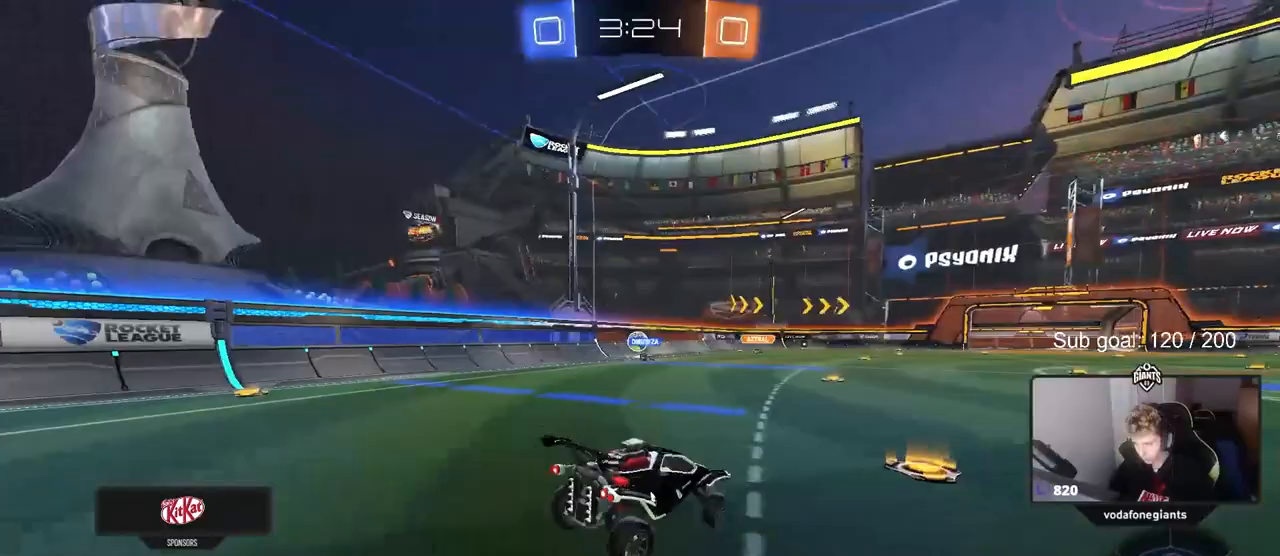
{"keys": ["a", "w"], "mouse": [], "mouse_move": "still", "events": [[67, "a", "up"], [67, "s", "up"], [200, "w", "down"], [300, "mouse_right", "down"], [450, "a", "down"], [450, "mouse_right", "up"]]}
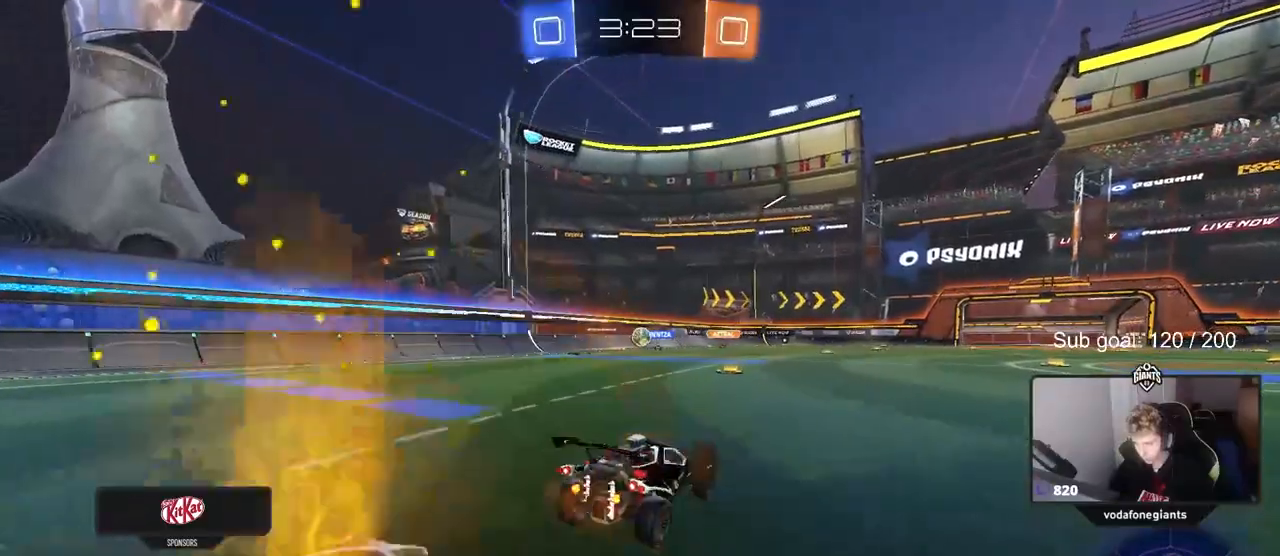
{"keys": ["w"], "mouse": [], "mouse_move": "still", "events": [[117, "a", "up"]]}
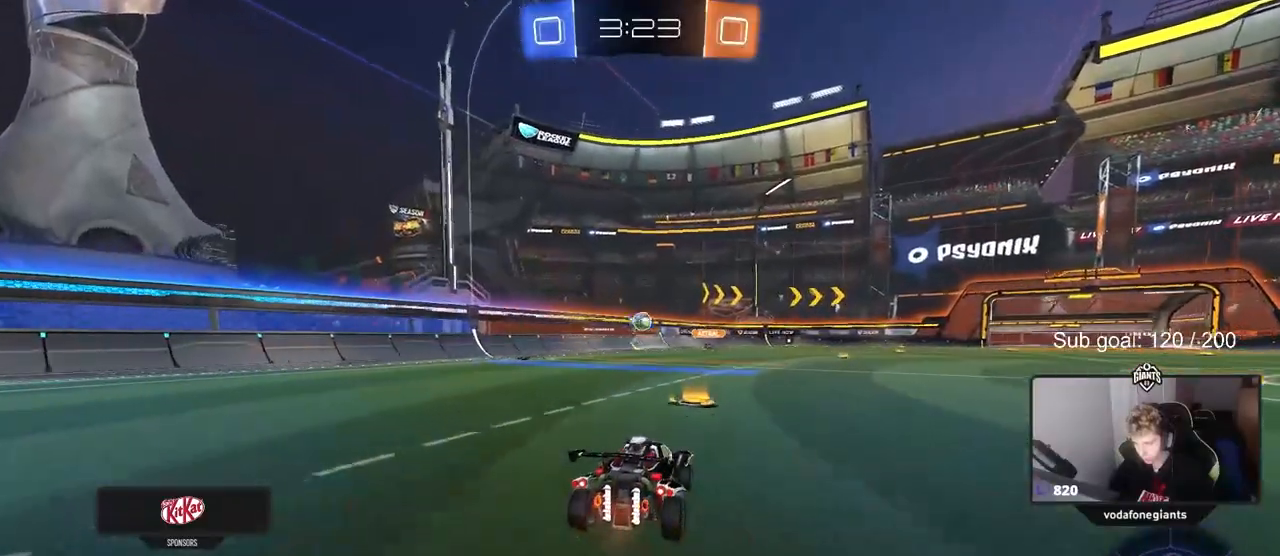
{"keys": ["a"], "mouse": [], "mouse_move": "still", "events": [[50, "d", "down"], [100, "mouse_right", "down"], [150, "d", "up"], [150, "mouse_right", "up"], [233, "w", "up"], [367, "a", "down"]]}
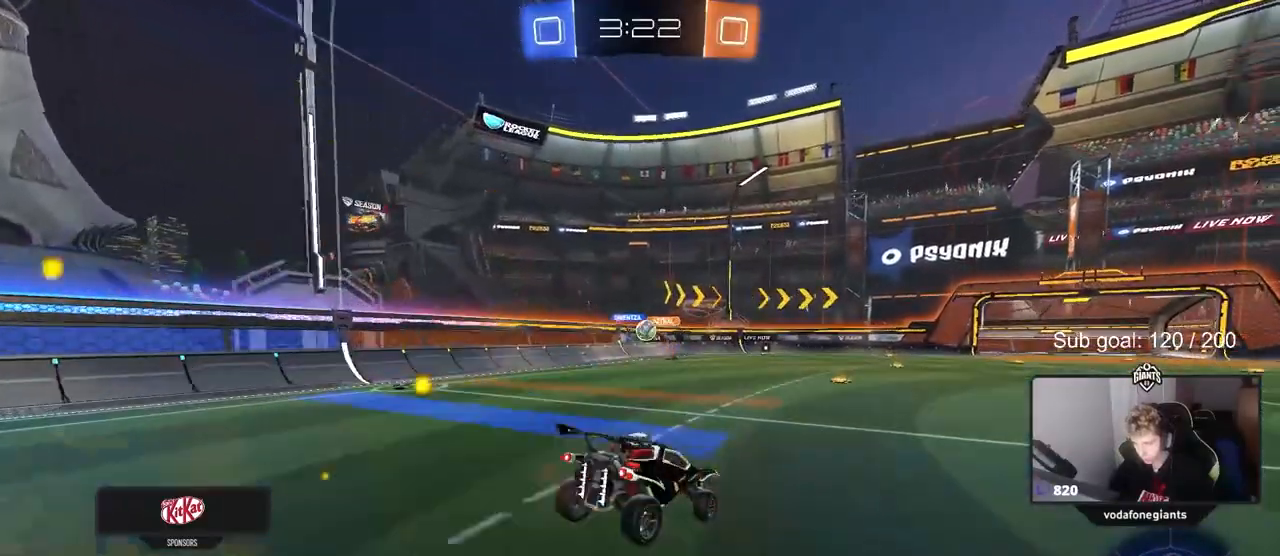
{"keys": [], "mouse": [], "mouse_move": "still", "events": [[100, "s", "down"], [300, "s", "up"], [383, "a", "up"]]}
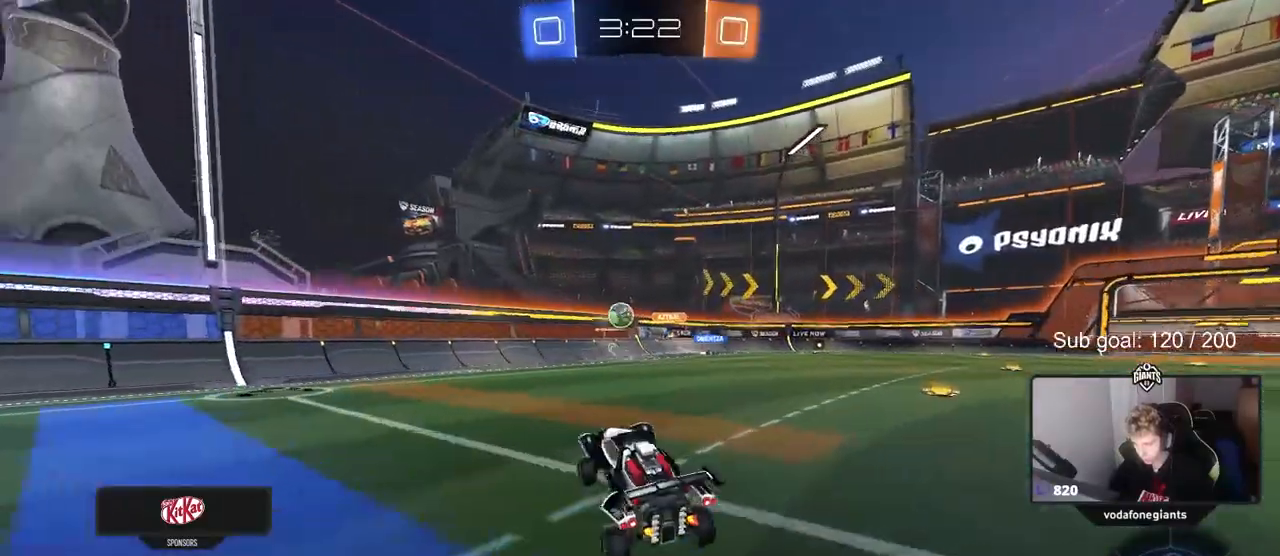
{"keys": ["d", "w"], "mouse": ["left"], "mouse_move": "still", "events": [[33, "w", "down"], [67, "mouse_right", "down"], [217, "mouse_right", "up"], [317, "a", "down"], [367, "a", "up"], [417, "d", "down"], [450, "mouse_left", "down"]]}
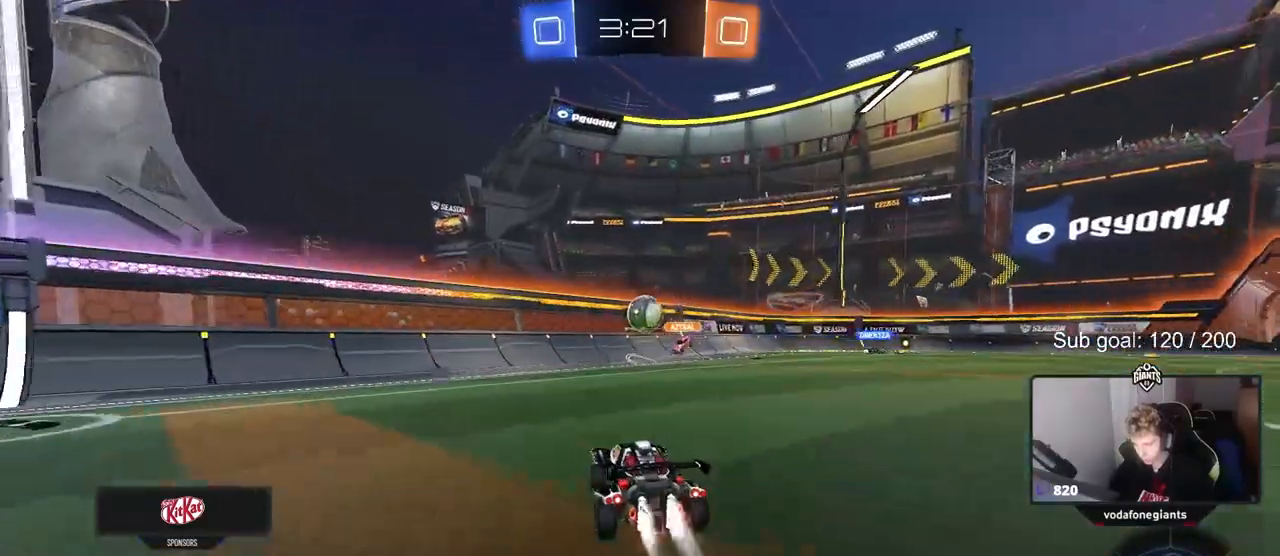
{"keys": ["d"], "mouse": ["left"], "mouse_move": "down", "events": [[17, "d", "up"], [233, "a", "down"], [283, "a", "up"], [283, "w", "up"], [333, "d", "down"], [333, "mouse_right", "down"], [383, "s", "down"], [467, "mouse_right", "up"], [467, "s", "up"]]}
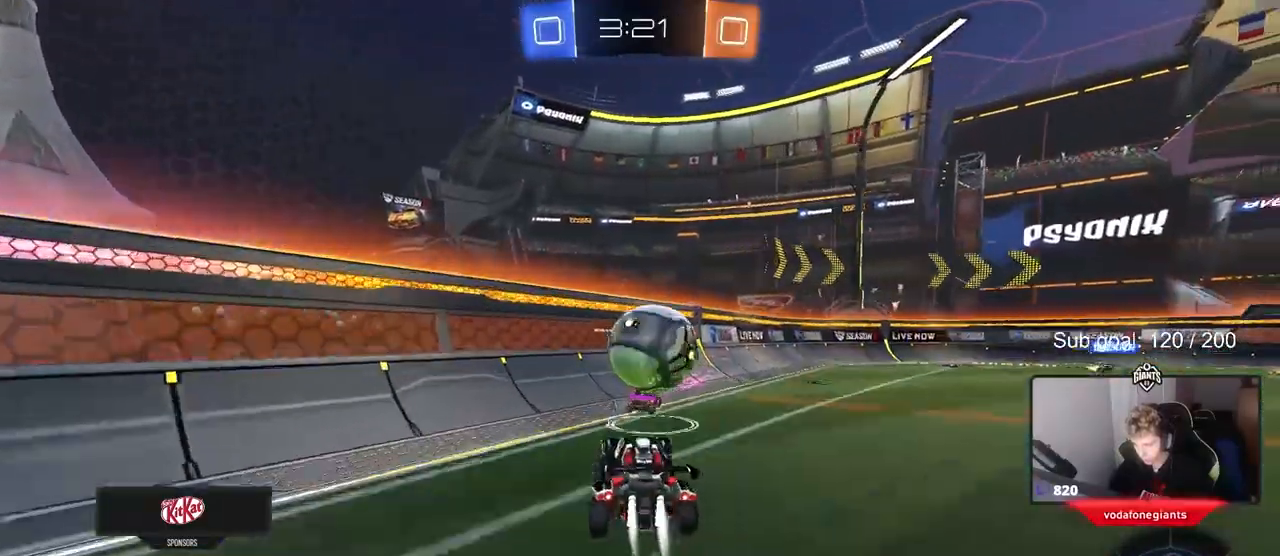
{"keys": ["d", "s", "shift"], "mouse": [], "mouse_move": "still", "events": [[17, "d", "up"], [117, "d", "down"], [117, "w", "down"], [167, "mouse_right", "down"], [167, "shift", "down"], [250, "s", "down"], [250, "w", "up"], [350, "mouse_left", "up"], [350, "mouse_right", "up"]]}
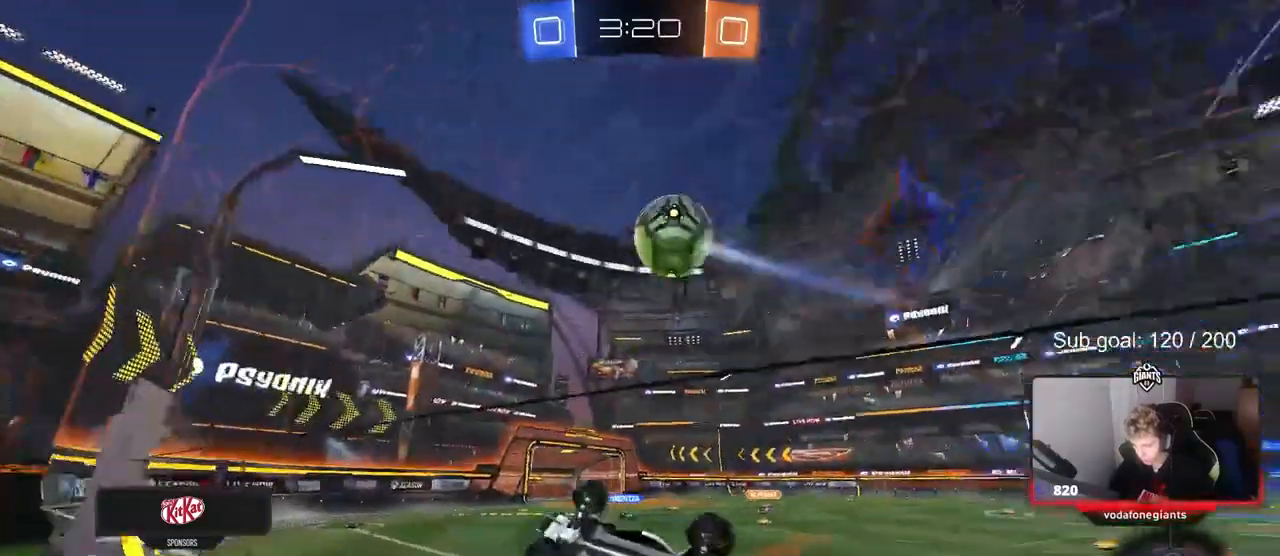
{"keys": ["d", "shift"], "mouse": [], "mouse_move": "still", "events": [[317, "s", "up"]]}